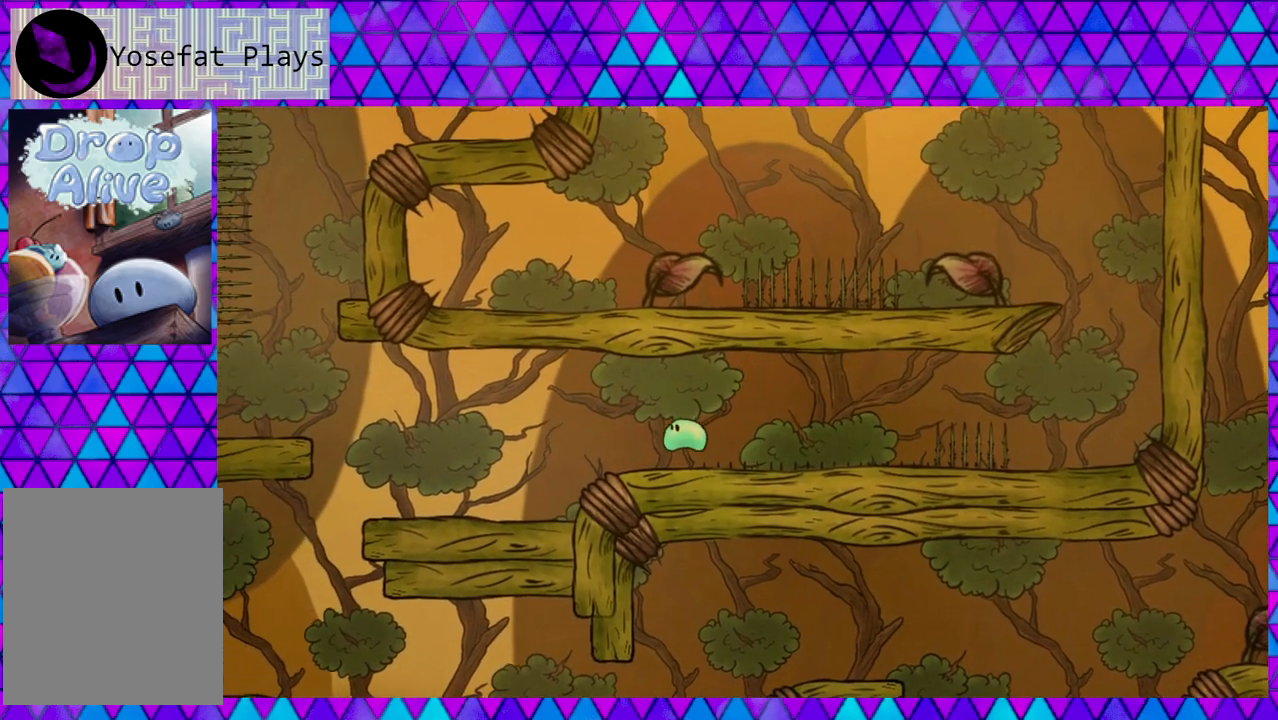
Gameplay with a controller (Nintendo layout); each line is a JSON object with the inputs held at the frame after it. "events" lists button and stick changes between this image and that frame as [ms after this image, input, new state], when the widget could be followed in between. Not read: L3 R3 left_stick.
{"buttons": ["DPAD_LEFT"], "right_stick": "center", "events": []}
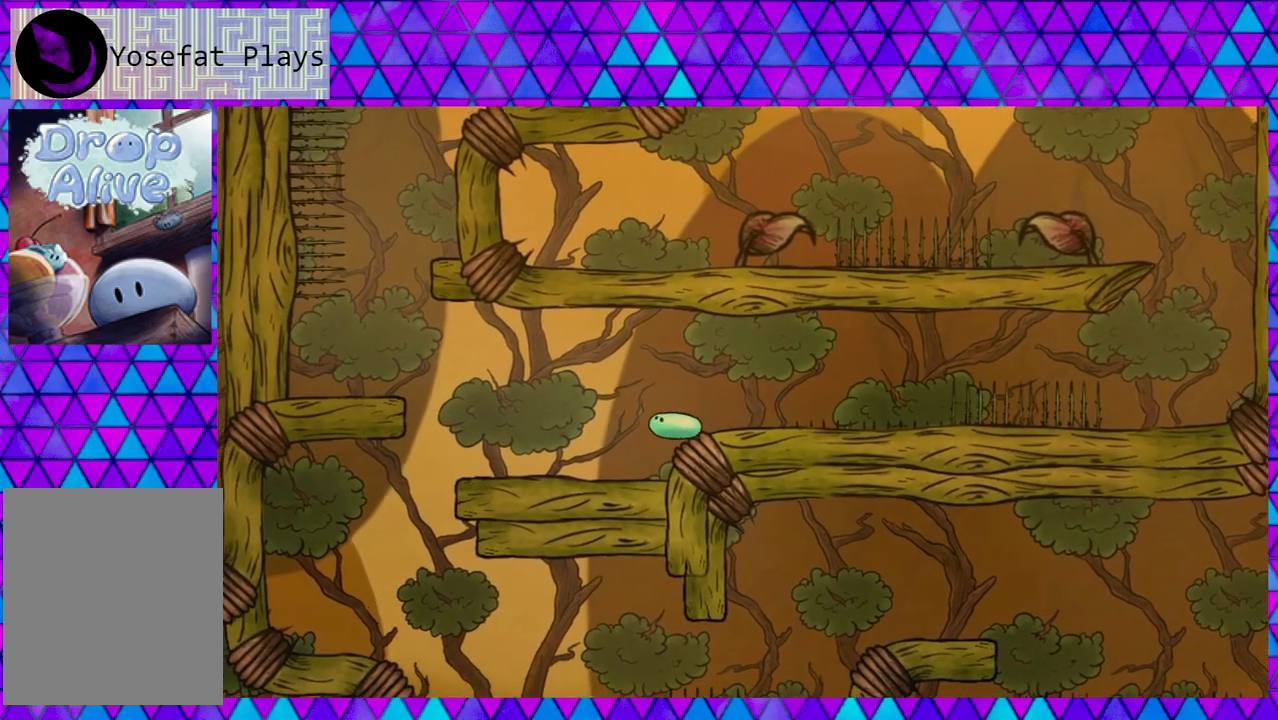
{"buttons": ["DPAD_LEFT"], "right_stick": "center", "events": []}
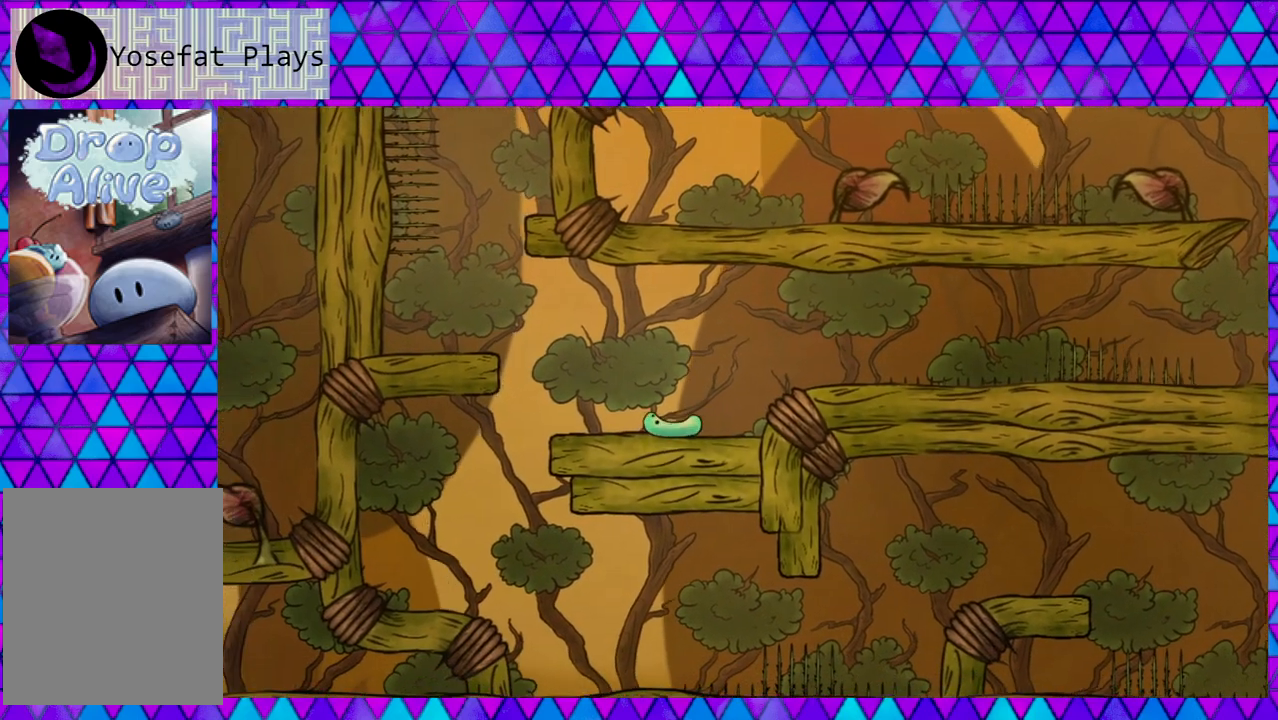
{"buttons": ["B", "DPAD_LEFT"], "right_stick": "center", "events": [[317, "B", "down"]]}
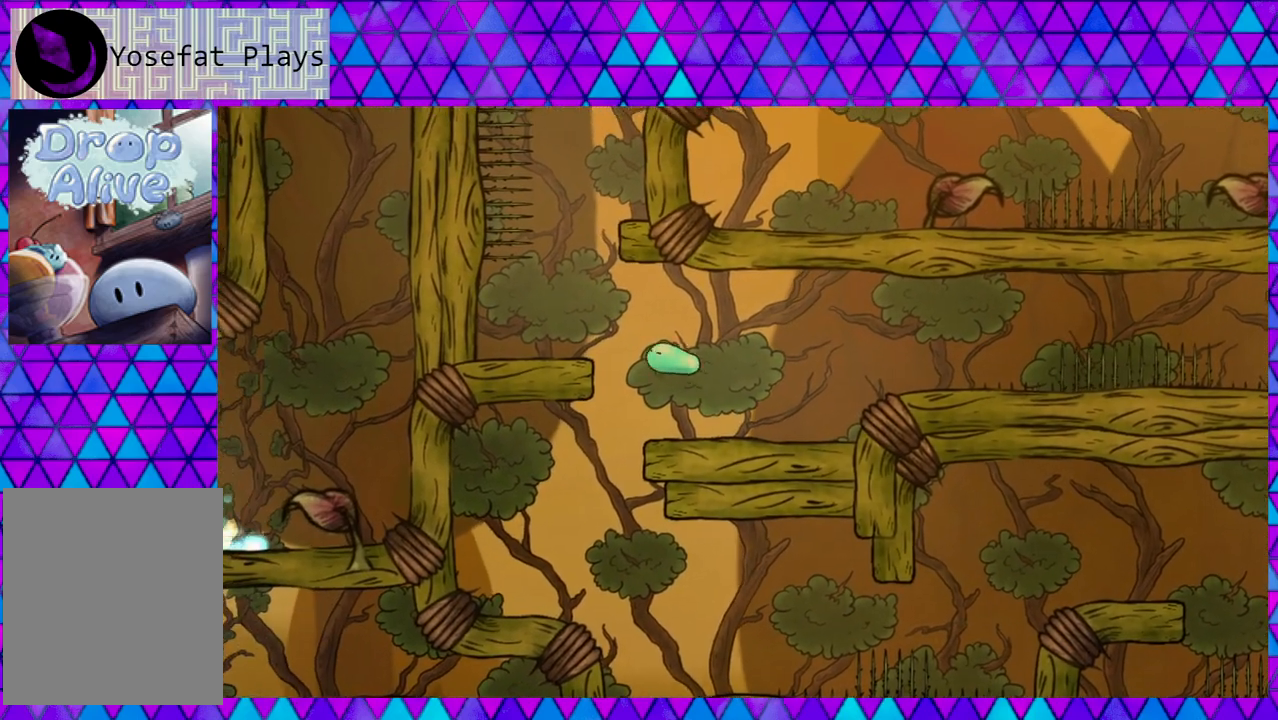
{"buttons": [], "right_stick": "center", "events": [[367, "B", "up"], [400, "DPAD_LEFT", "up"]]}
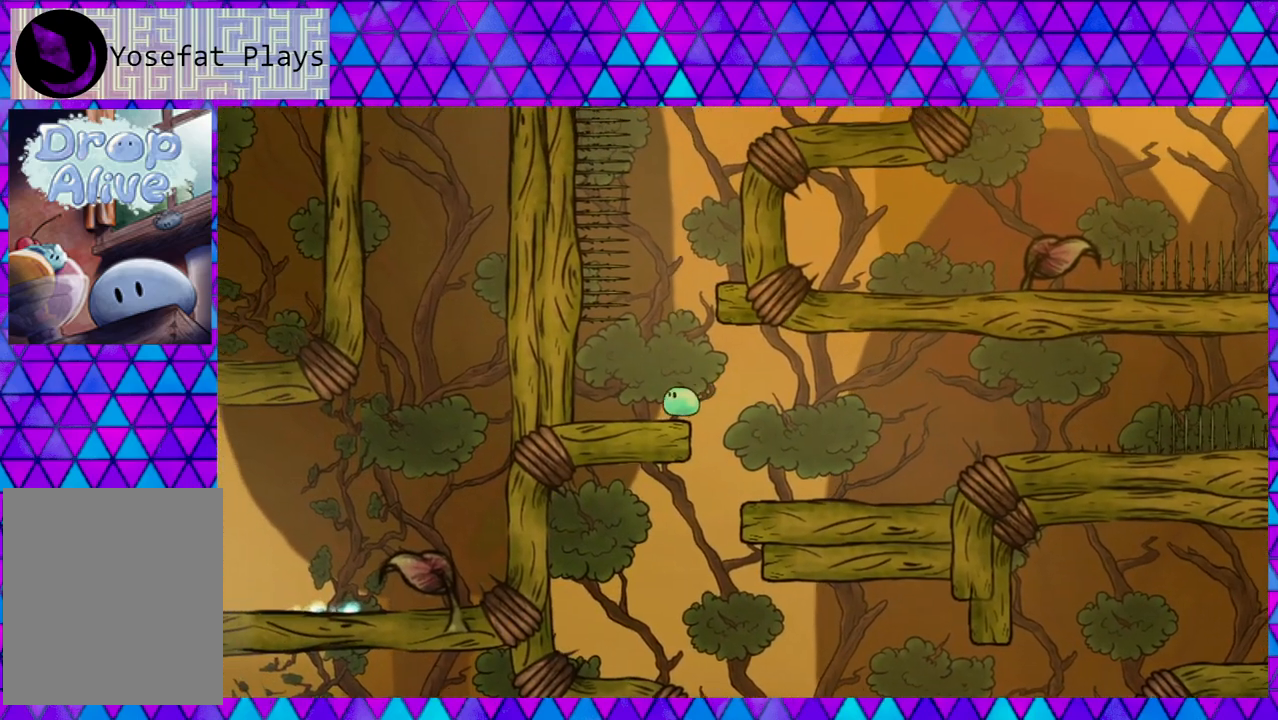
{"buttons": ["B", "DPAD_RIGHT"], "right_stick": "center", "events": [[483, "B", "down"], [500, "DPAD_RIGHT", "down"]]}
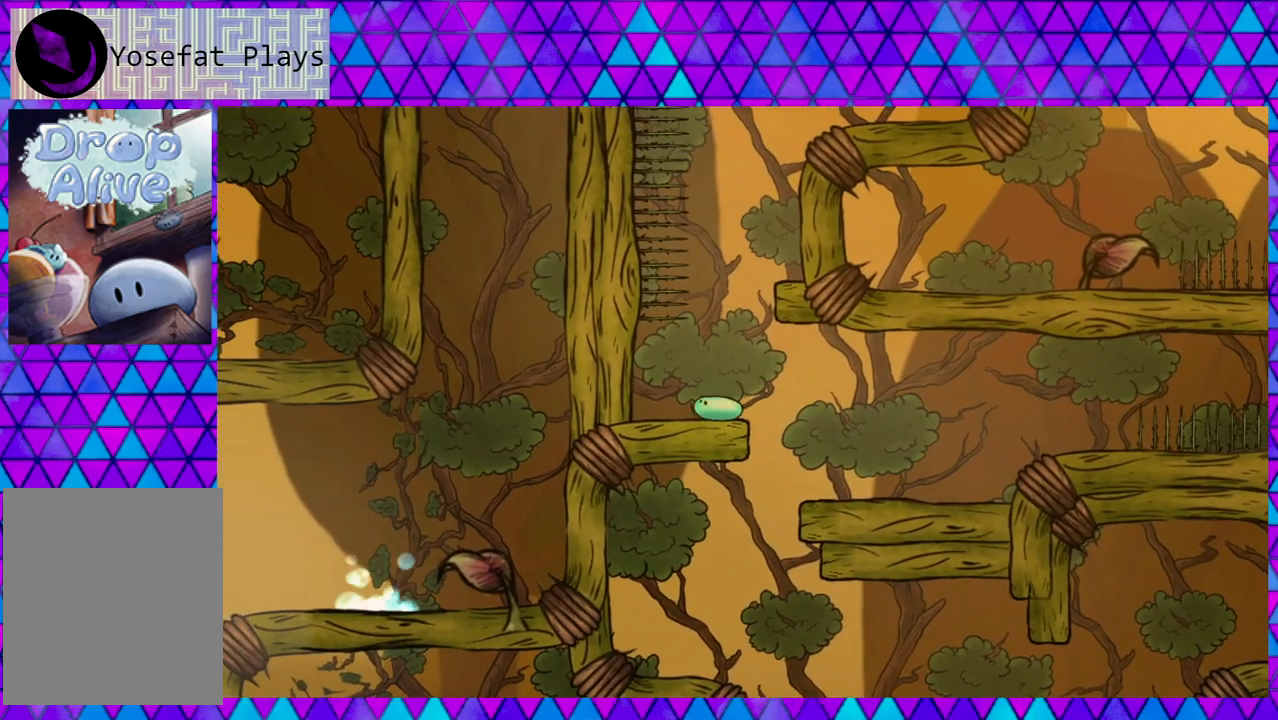
{"buttons": ["B", "DPAD_RIGHT"], "right_stick": "center", "events": [[417, "B", "up"], [483, "B", "down"]]}
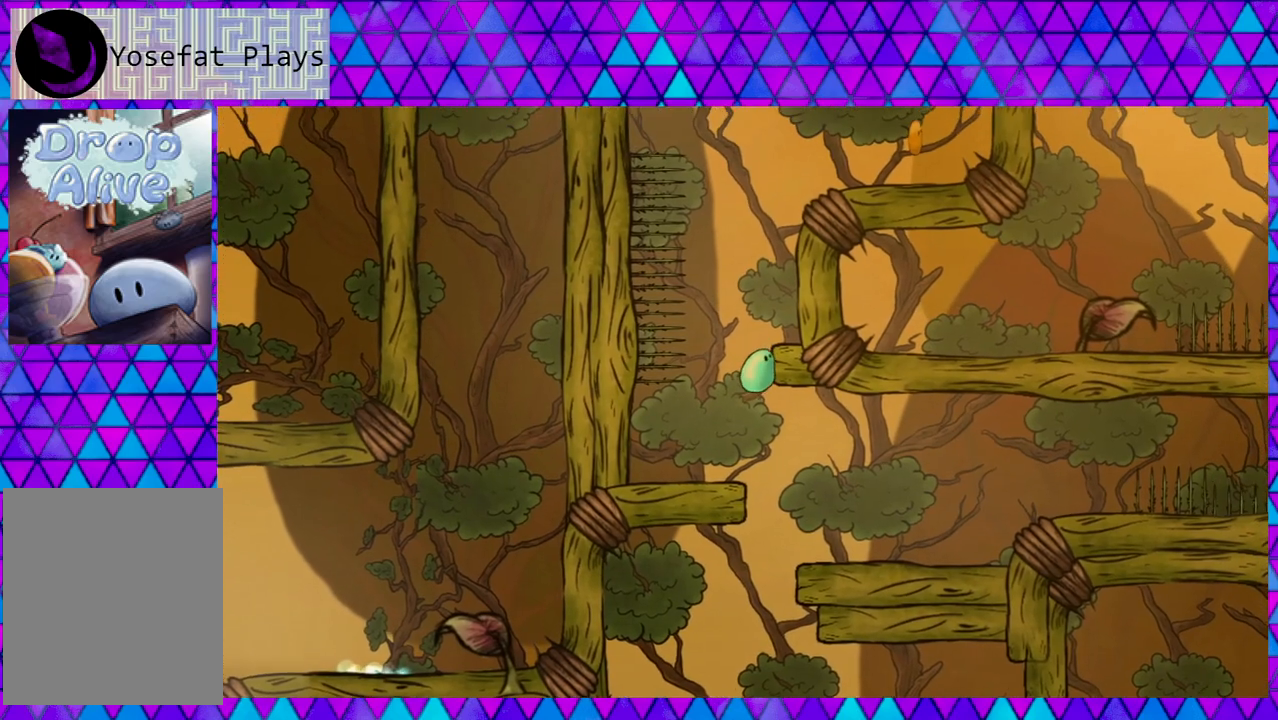
{"buttons": ["B", "DPAD_RIGHT"], "right_stick": "center", "events": [[400, "B", "up"], [483, "B", "down"]]}
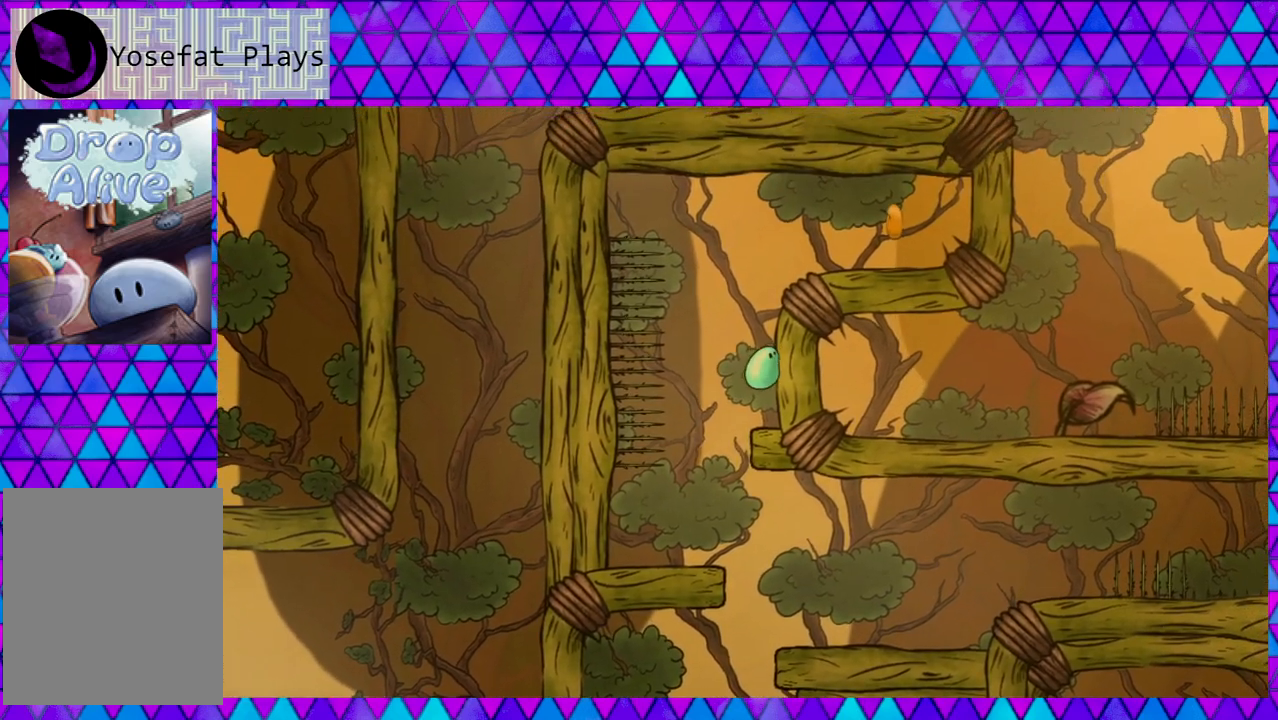
{"buttons": ["B", "DPAD_RIGHT"], "right_stick": "center", "events": []}
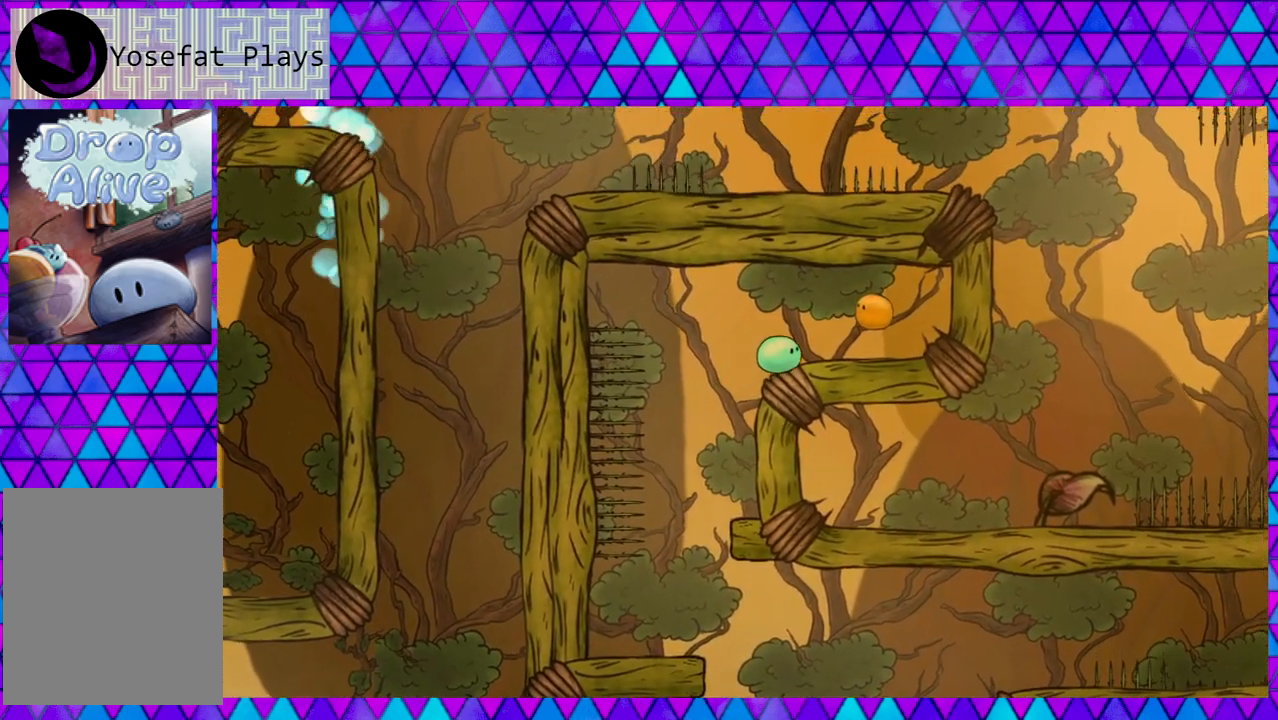
{"buttons": [], "right_stick": "center", "events": [[17, "B", "up"], [467, "DPAD_RIGHT", "up"]]}
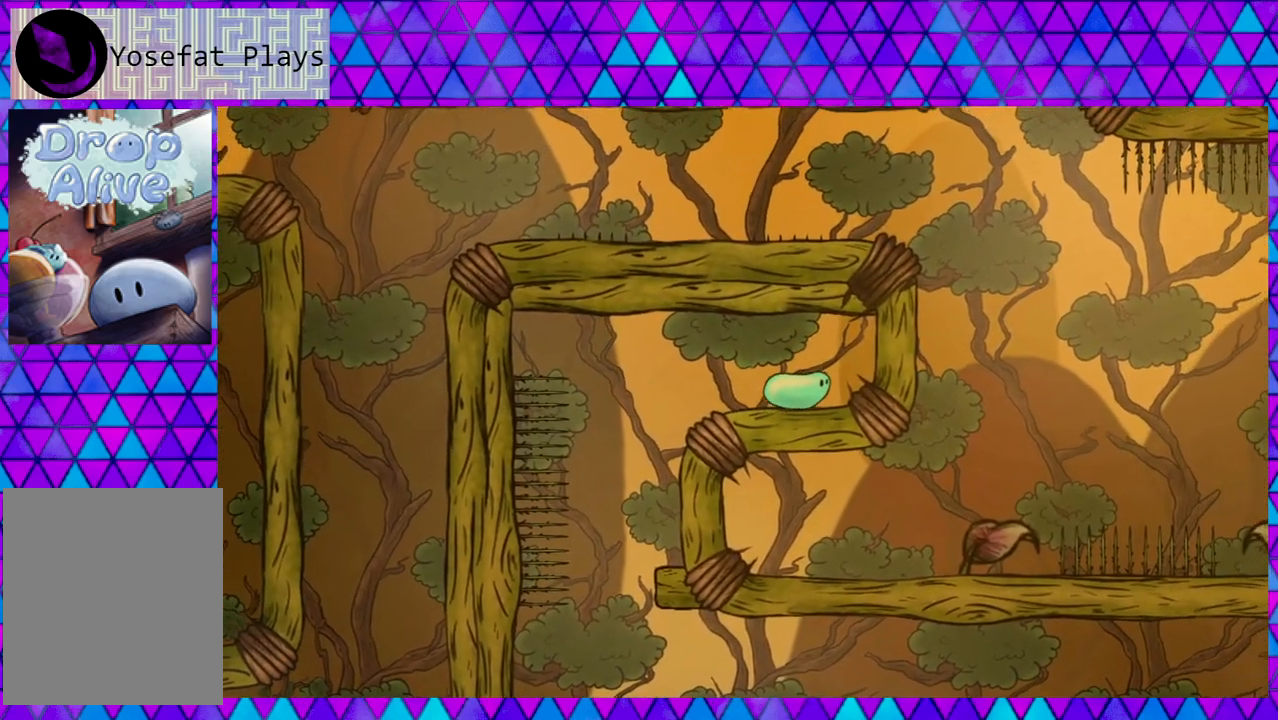
{"buttons": ["DPAD_LEFT"], "right_stick": "center", "events": [[83, "DPAD_LEFT", "down"]]}
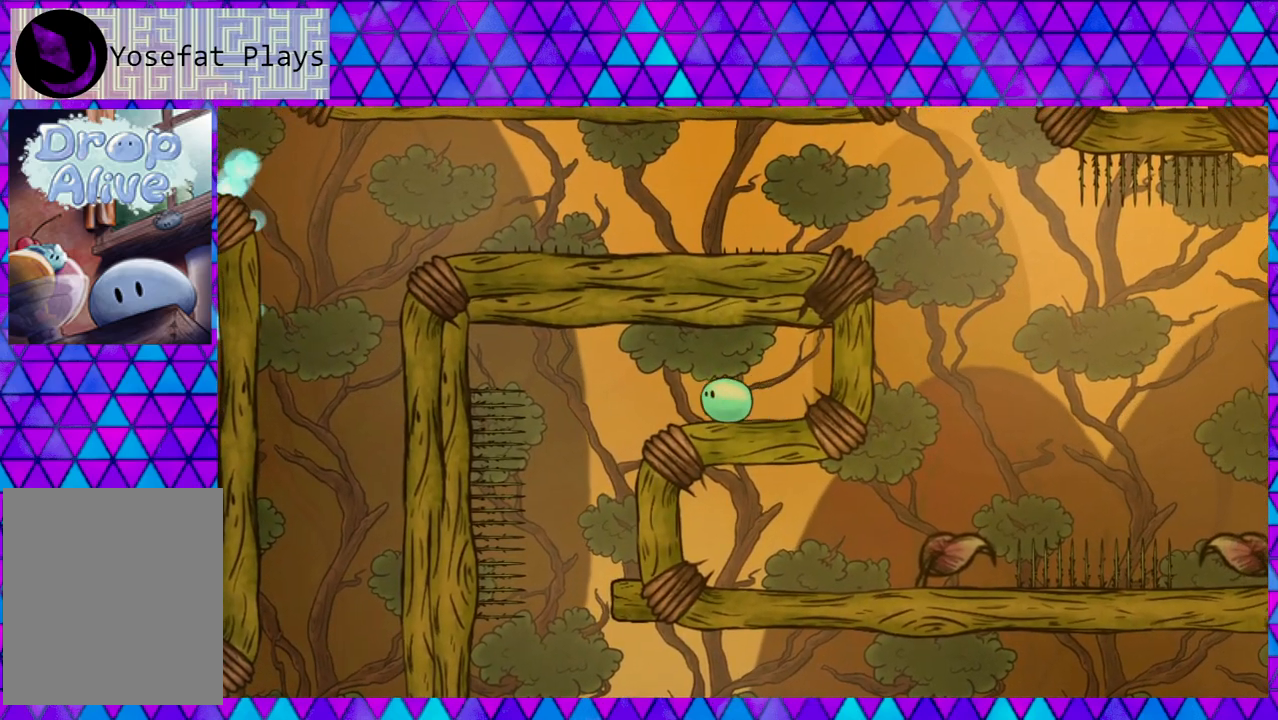
{"buttons": ["DPAD_LEFT"], "right_stick": "center", "events": []}
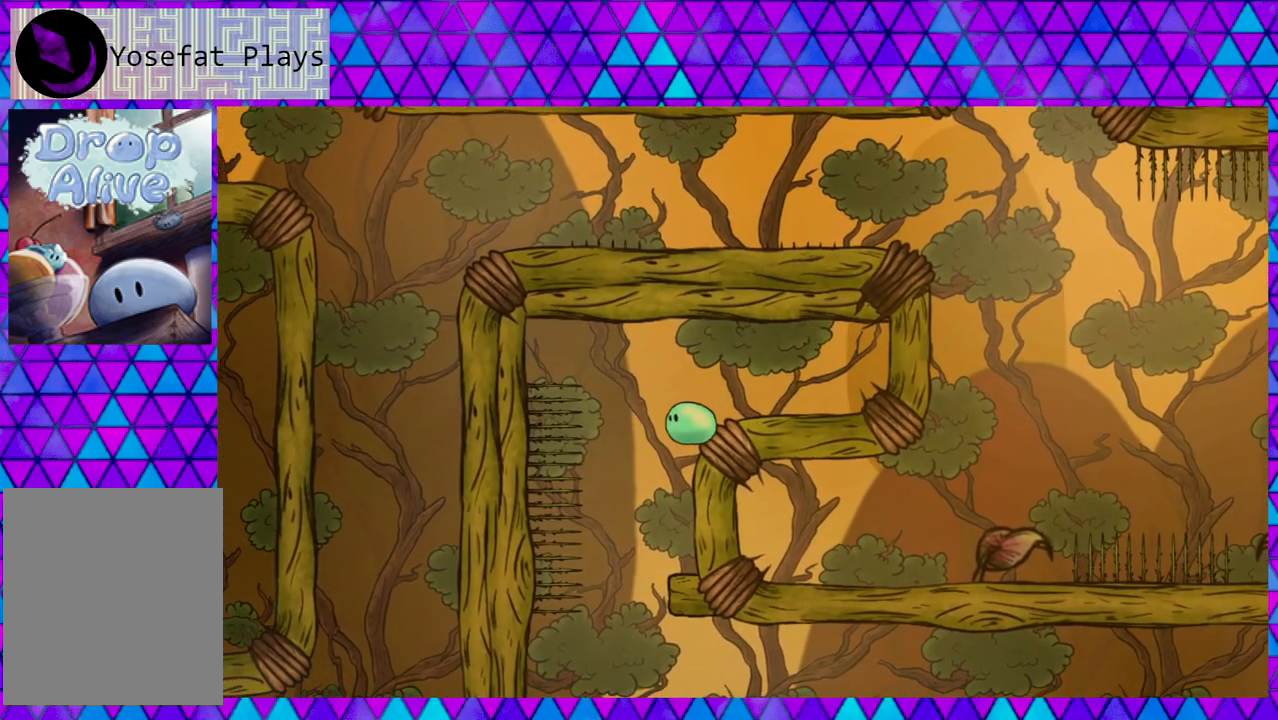
{"buttons": [], "right_stick": "center", "events": [[33, "DPAD_LEFT", "up"]]}
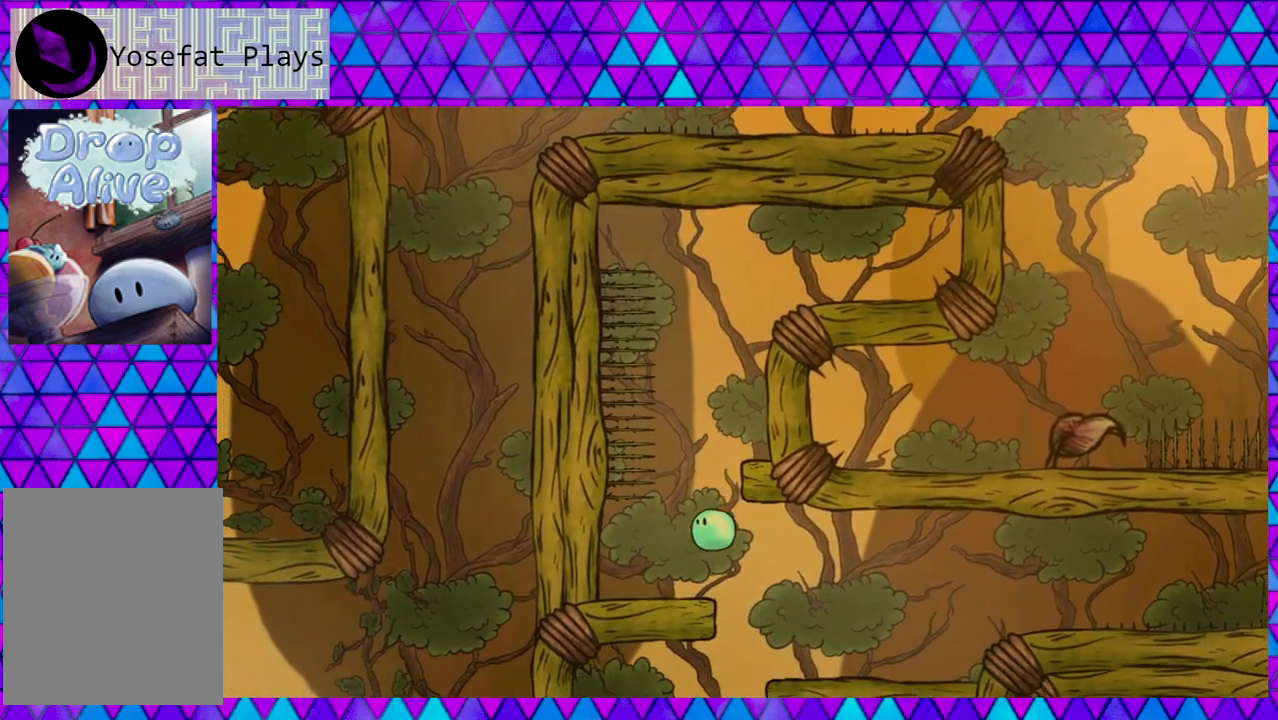
{"buttons": ["DPAD_RIGHT"], "right_stick": "center", "events": [[317, "DPAD_RIGHT", "down"]]}
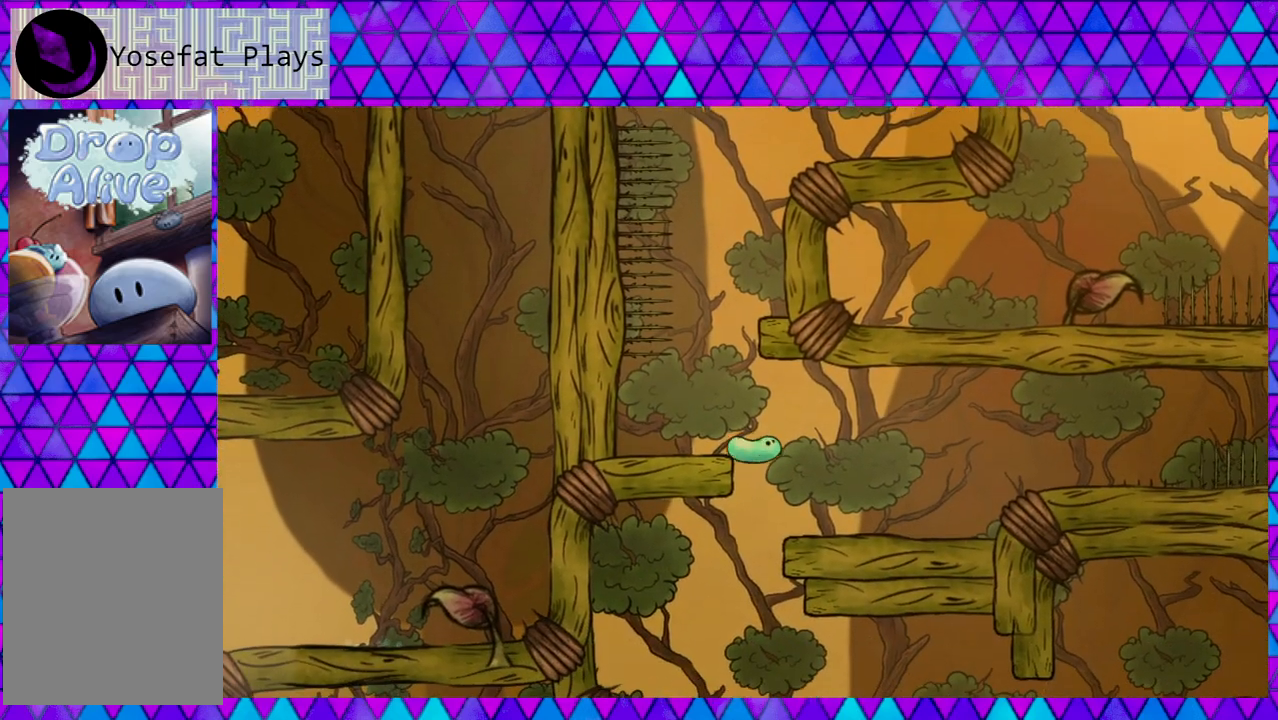
{"buttons": ["DPAD_LEFT"], "right_stick": "center", "events": [[283, "DPAD_RIGHT", "up"], [500, "DPAD_LEFT", "down"]]}
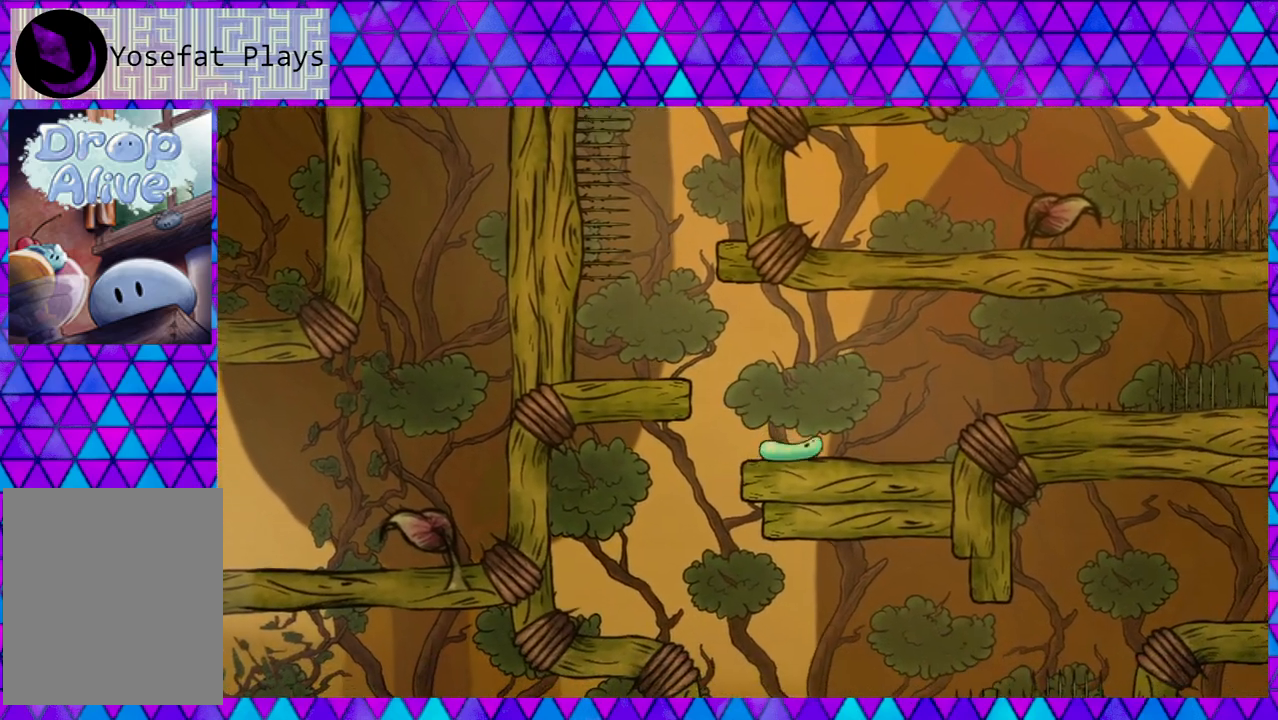
{"buttons": ["DPAD_LEFT"], "right_stick": "center", "events": []}
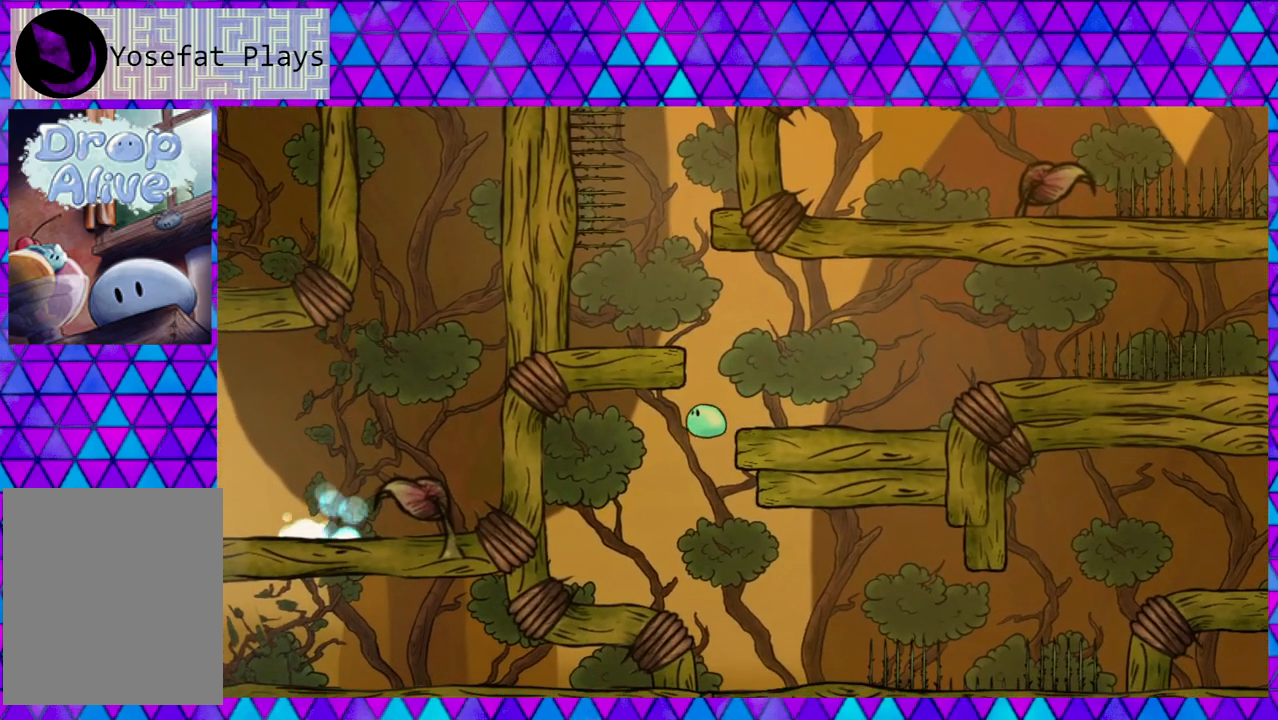
{"buttons": ["DPAD_RIGHT"], "right_stick": "center", "events": [[183, "DPAD_LEFT", "up"], [467, "DPAD_RIGHT", "down"]]}
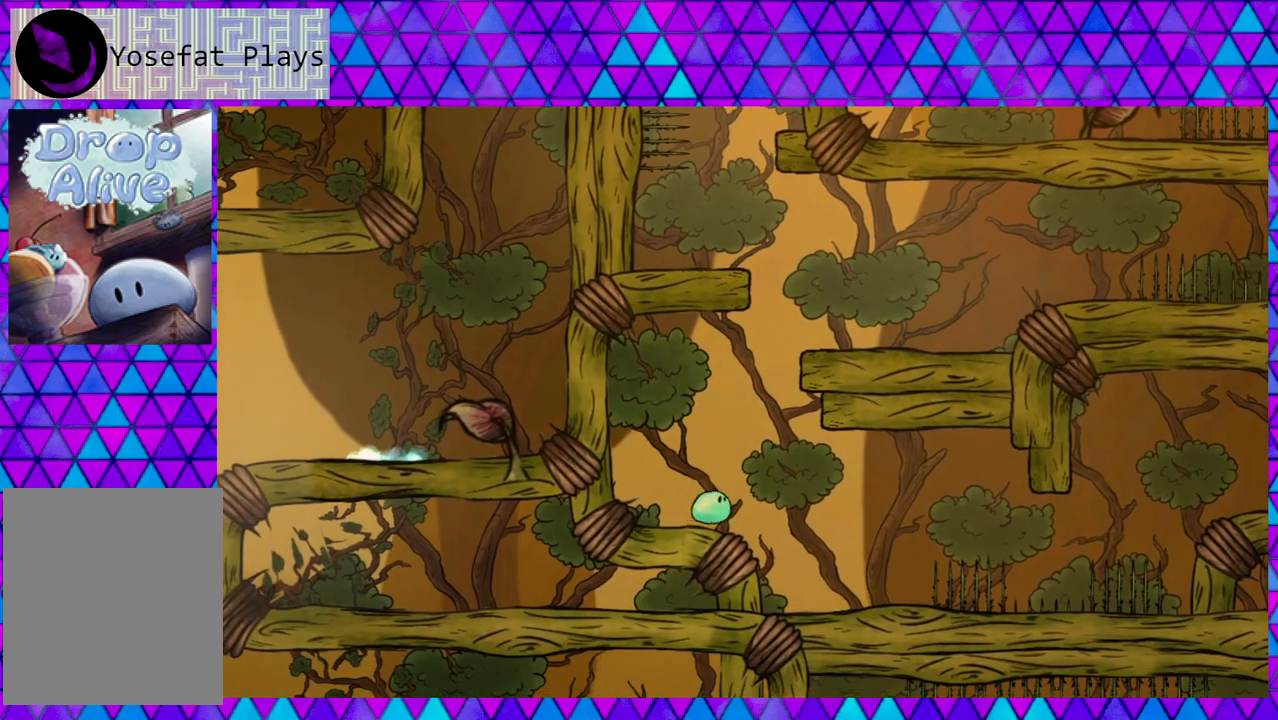
{"buttons": ["DPAD_RIGHT"], "right_stick": "center", "events": []}
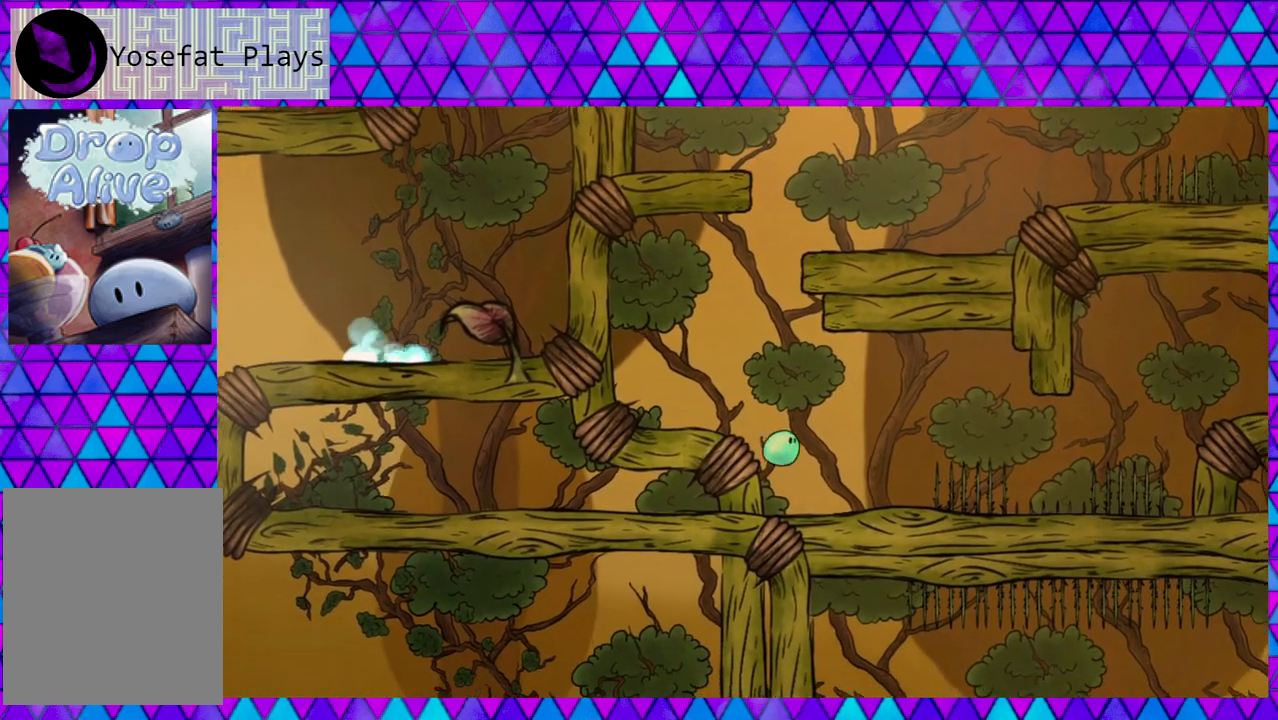
{"buttons": [], "right_stick": "center", "events": [[267, "DPAD_RIGHT", "up"]]}
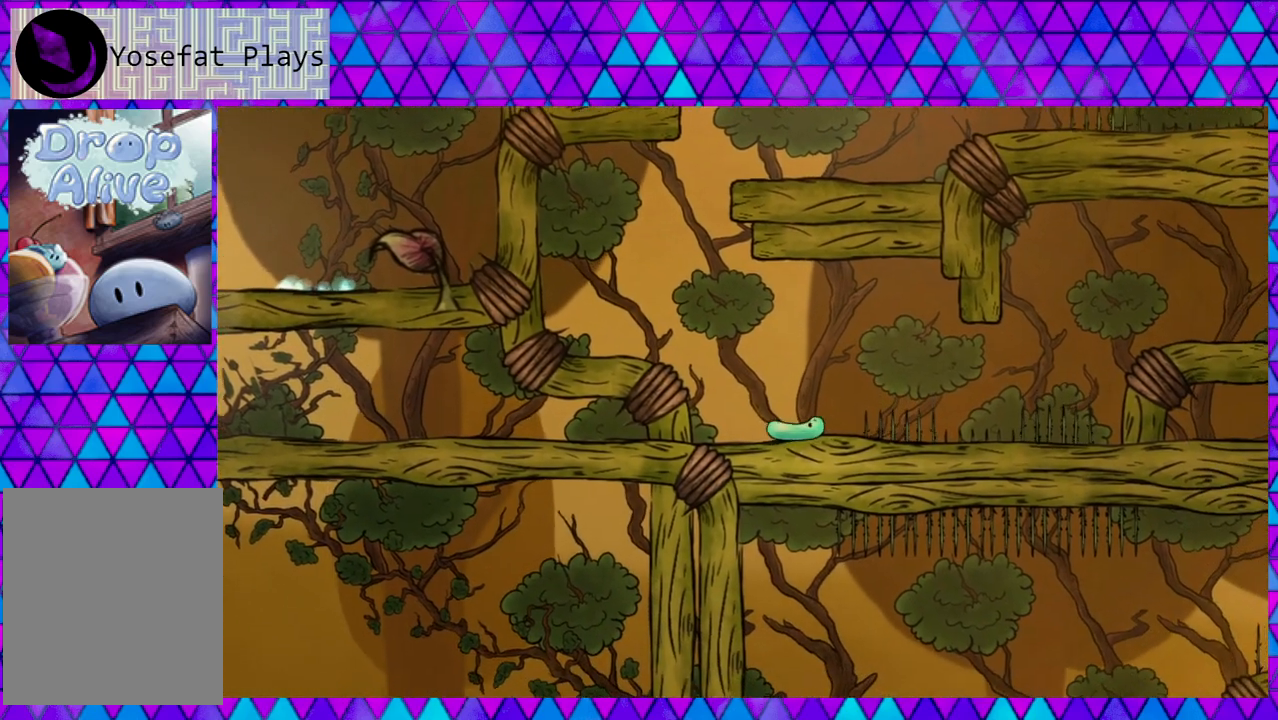
{"buttons": [], "right_stick": "center", "events": []}
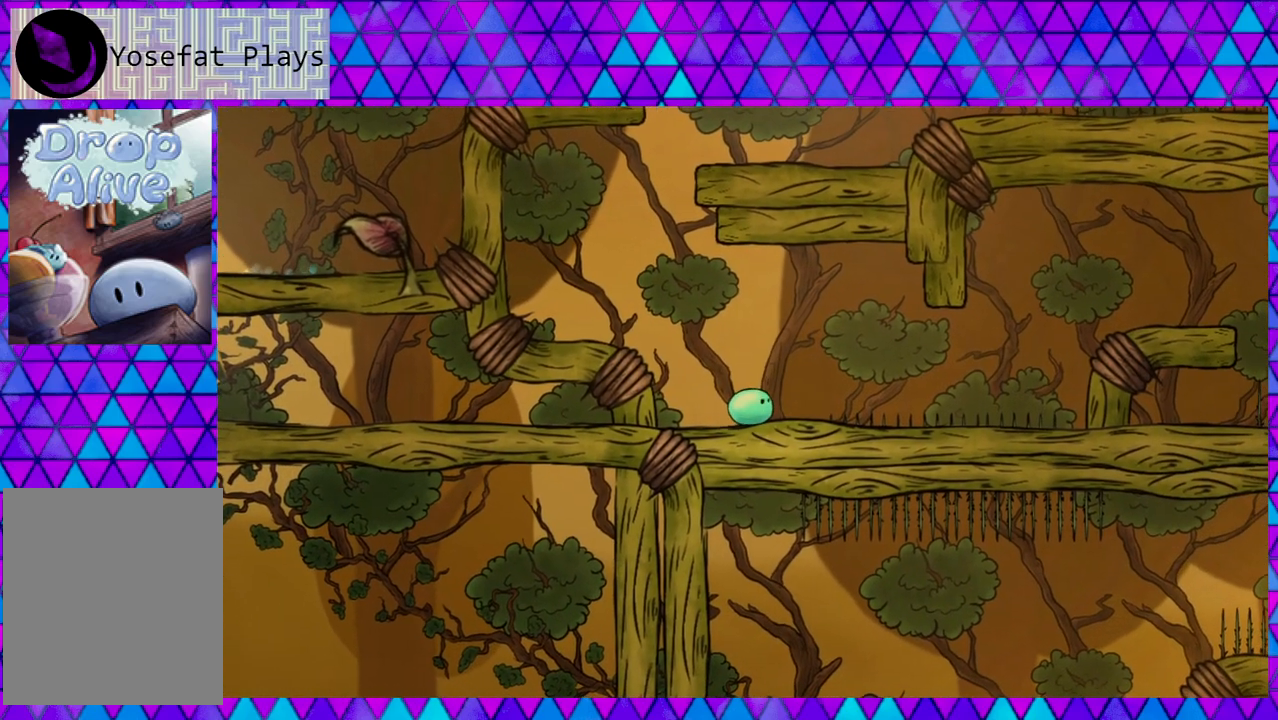
{"buttons": [], "right_stick": "center", "events": [[83, "DPAD_RIGHT", "down"], [267, "DPAD_RIGHT", "up"]]}
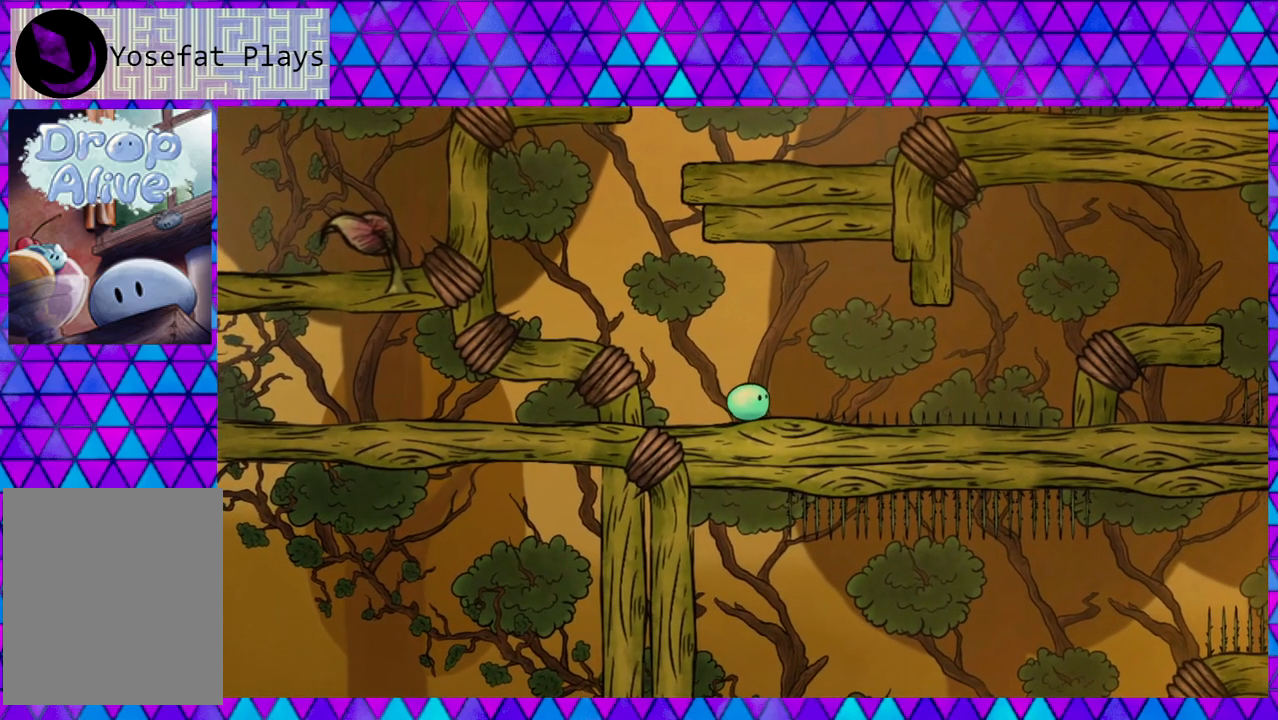
{"buttons": ["DPAD_RIGHT"], "right_stick": "center", "events": [[433, "DPAD_RIGHT", "down"]]}
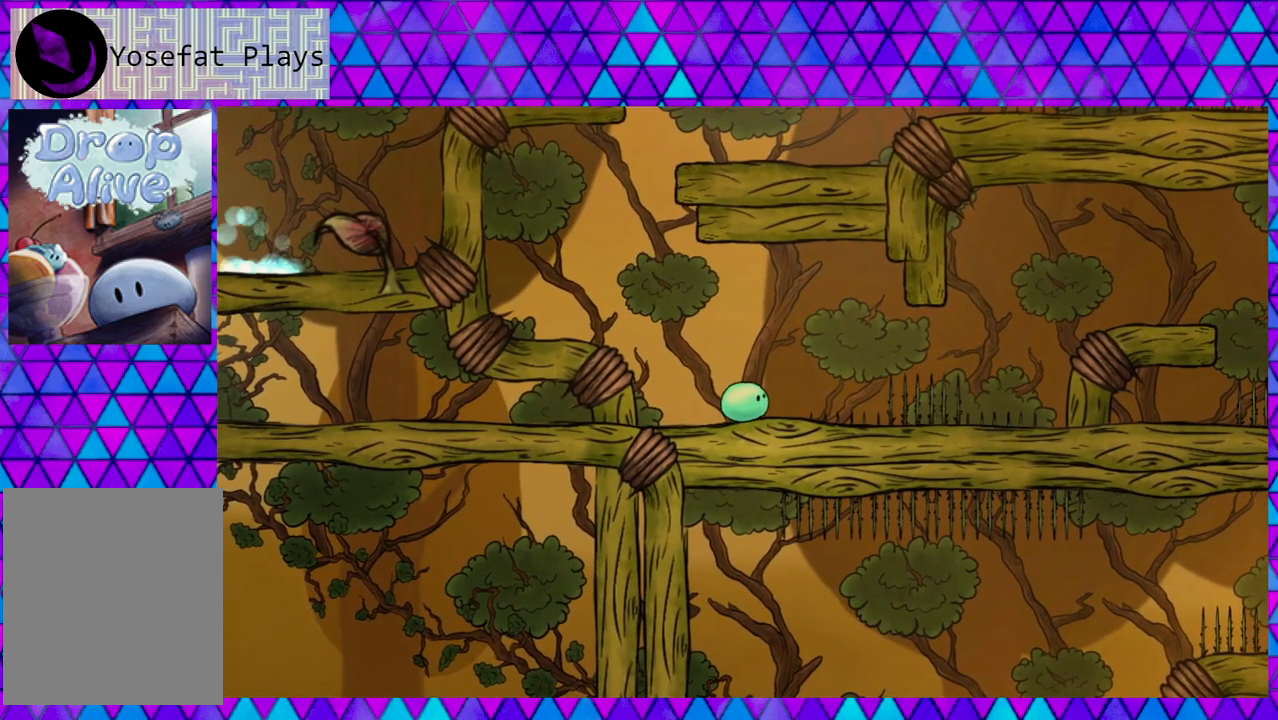
{"buttons": [], "right_stick": "center", "events": [[50, "DPAD_RIGHT", "up"]]}
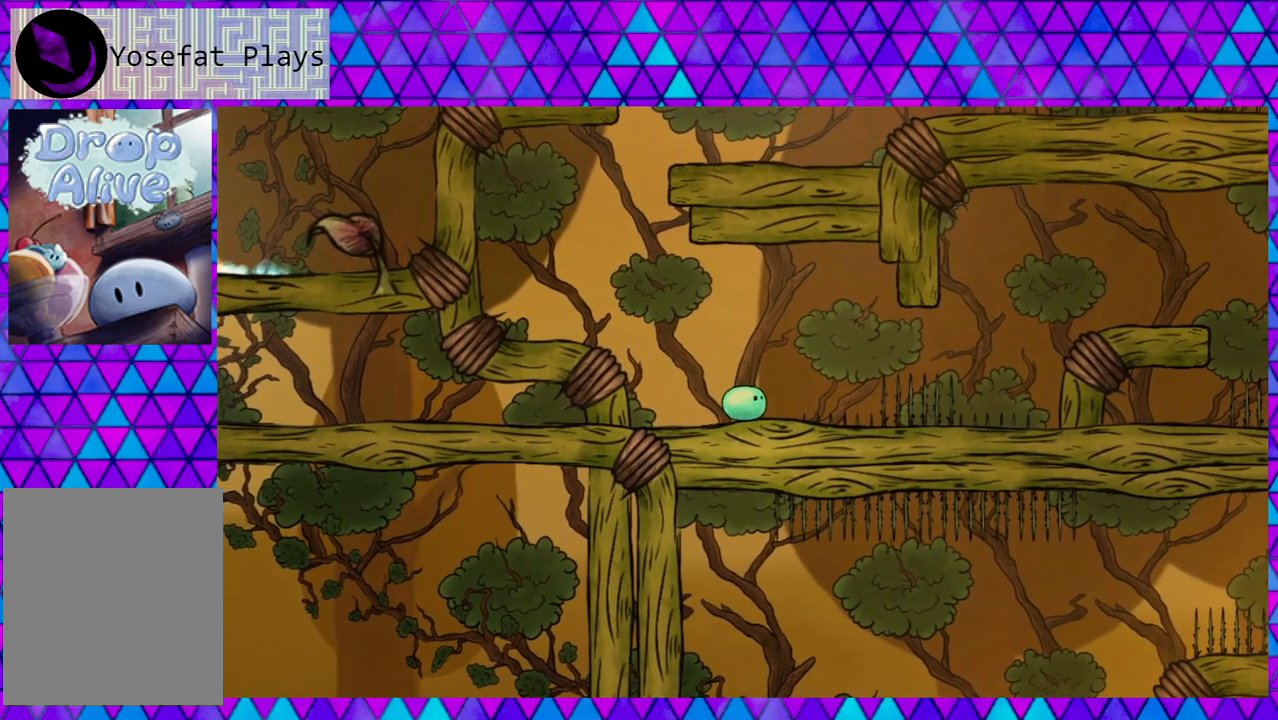
{"buttons": [], "right_stick": "center", "events": [[67, "DPAD_RIGHT", "down"], [183, "DPAD_RIGHT", "up"]]}